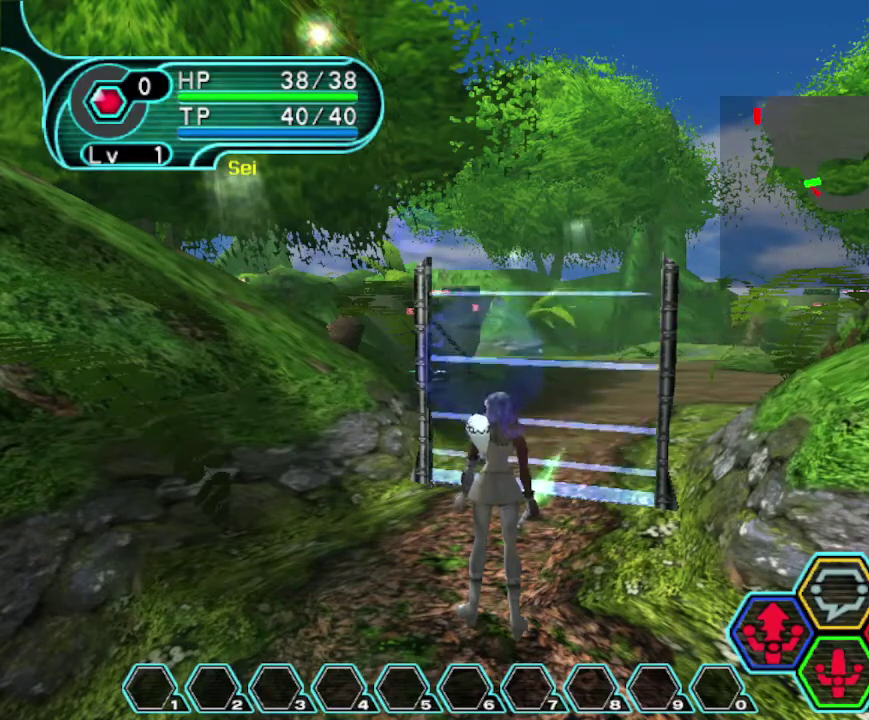
Gameplay with a controller (Xbox layout); each line is a JSON object with the inputs held at the frame after it (dt_ms = milliseconds from this image to that frame). "events" lists button and stick changes between this image and that frame as [ms after this image, input, new state], when the widget could be followed in between. Not read: L3 R3.
{"dt_ms": 400, "buttons": [], "left_stick": "center", "right_stick": "center", "events": [[100, "right_stick", "center"]]}
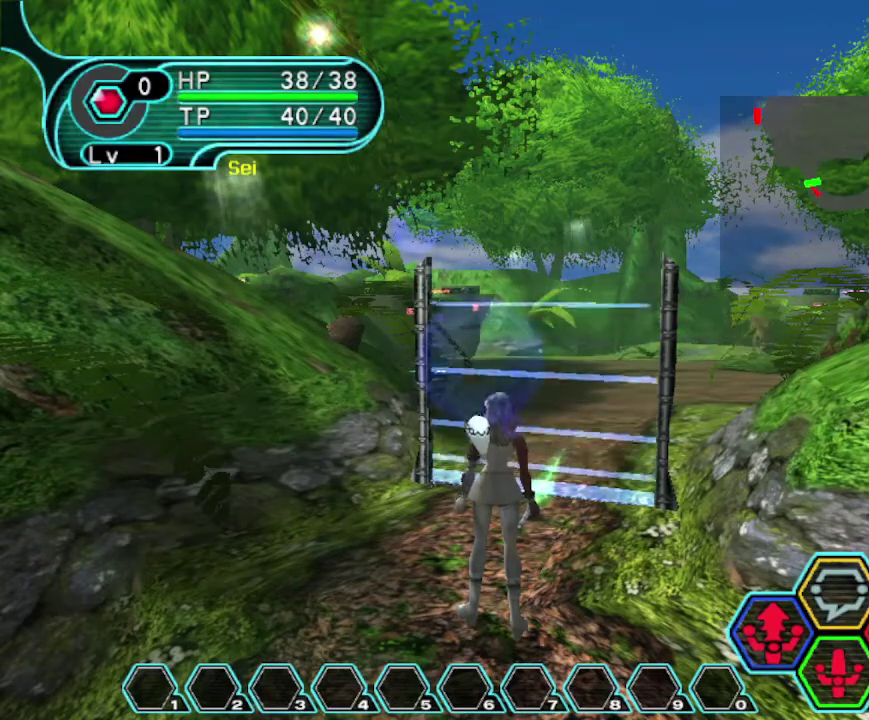
{"dt_ms": 200, "buttons": [], "left_stick": "center", "right_stick": "center", "events": []}
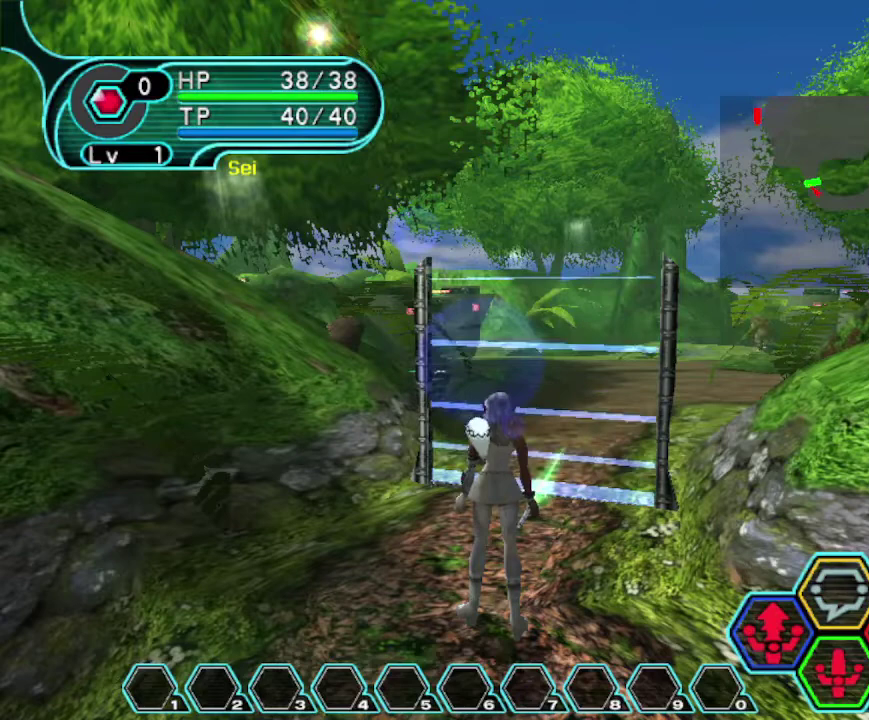
{"dt_ms": 400, "buttons": [], "left_stick": "center", "right_stick": "center", "events": [[67, "DPAD_LEFT", "down"], [233, "DPAD_LEFT", "up"]]}
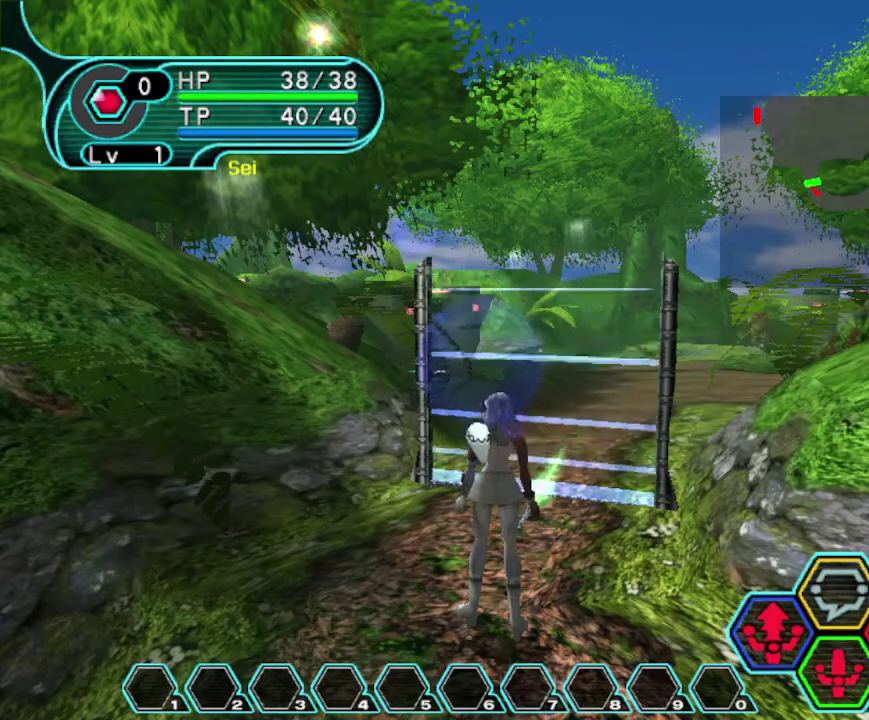
{"dt_ms": 300, "buttons": [], "left_stick": "center", "right_stick": "center", "events": [[100, "DPAD_UP", "down"], [133, "DPAD_LEFT", "down"], [167, "DPAD_UP", "up"], [267, "DPAD_LEFT", "up"]]}
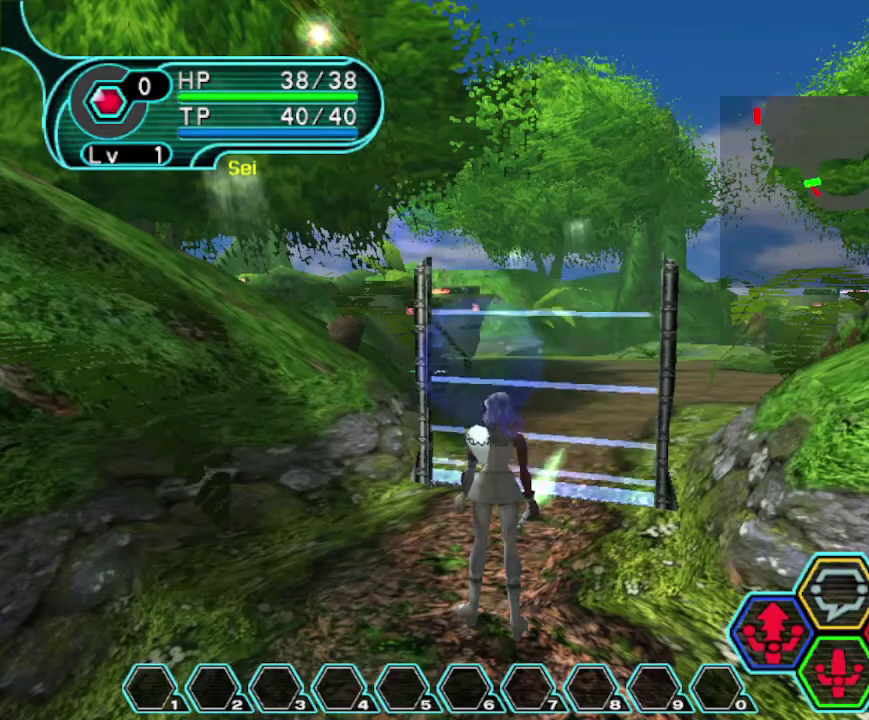
{"dt_ms": 300, "buttons": ["DPAD_UP"], "left_stick": "center", "right_stick": "center", "events": [[33, "DPAD_RIGHT", "down"], [267, "DPAD_RIGHT", "up"], [300, "DPAD_UP", "down"]]}
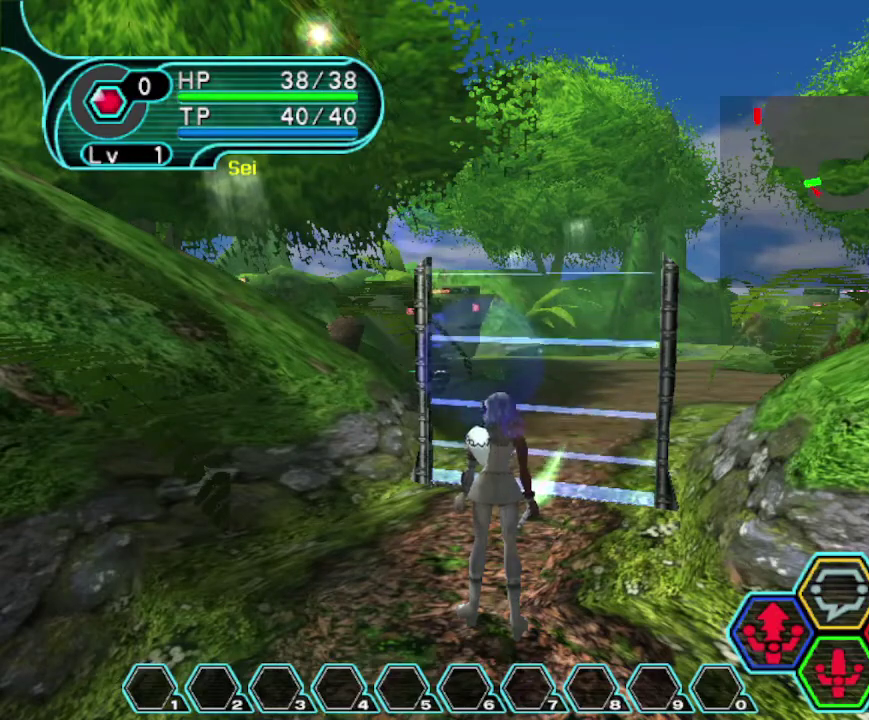
{"dt_ms": 200, "buttons": [], "left_stick": "center", "right_stick": "center", "events": [[67, "DPAD_RIGHT", "down"], [100, "DPAD_UP", "up"], [133, "DPAD_RIGHT", "up"]]}
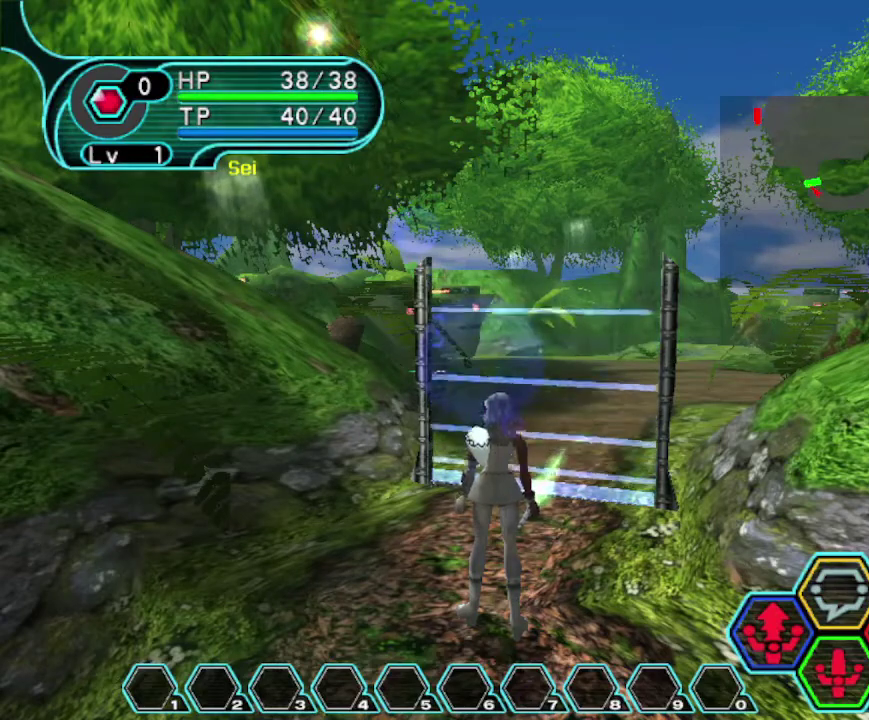
{"dt_ms": 300, "buttons": ["DPAD_DOWN"], "left_stick": "center", "right_stick": "center", "events": [[100, "DPAD_RIGHT", "down"], [133, "DPAD_DOWN", "down"], [167, "DPAD_RIGHT", "up"]]}
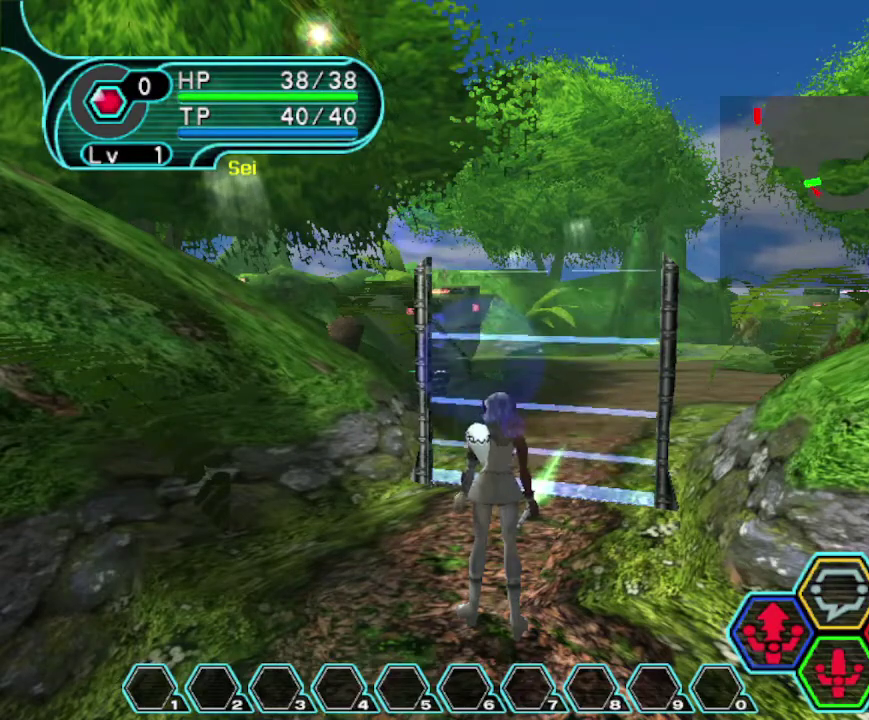
{"dt_ms": 400, "buttons": [], "left_stick": "center", "right_stick": "center", "events": [[33, "DPAD_DOWN", "up"], [33, "DPAD_LEFT", "down"], [167, "DPAD_LEFT", "up"], [200, "DPAD_UP", "down"], [267, "DPAD_UP", "up"]]}
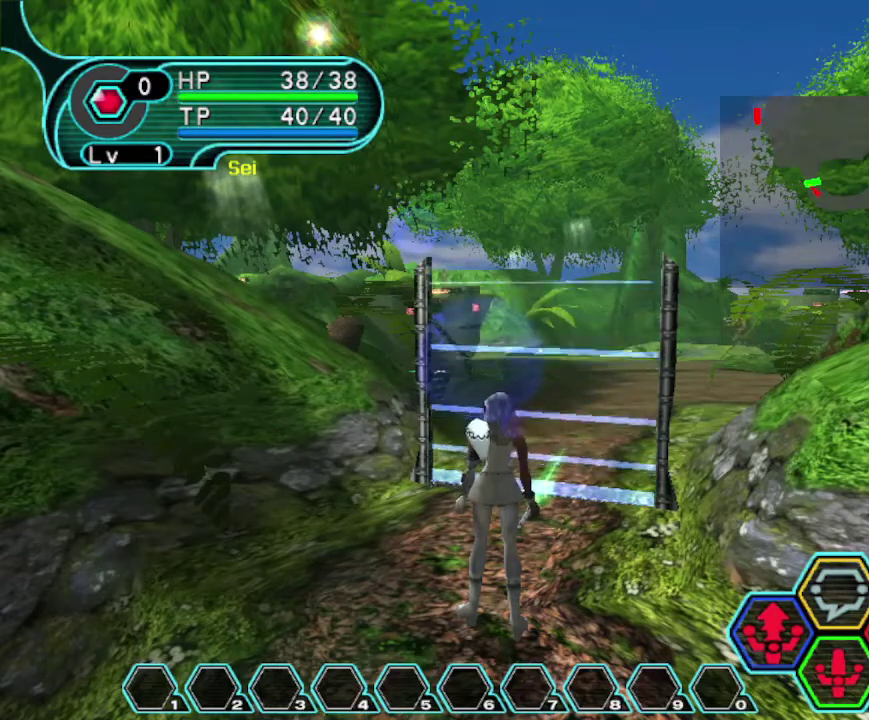
{"dt_ms": 300, "buttons": [], "left_stick": "center", "right_stick": "center", "events": []}
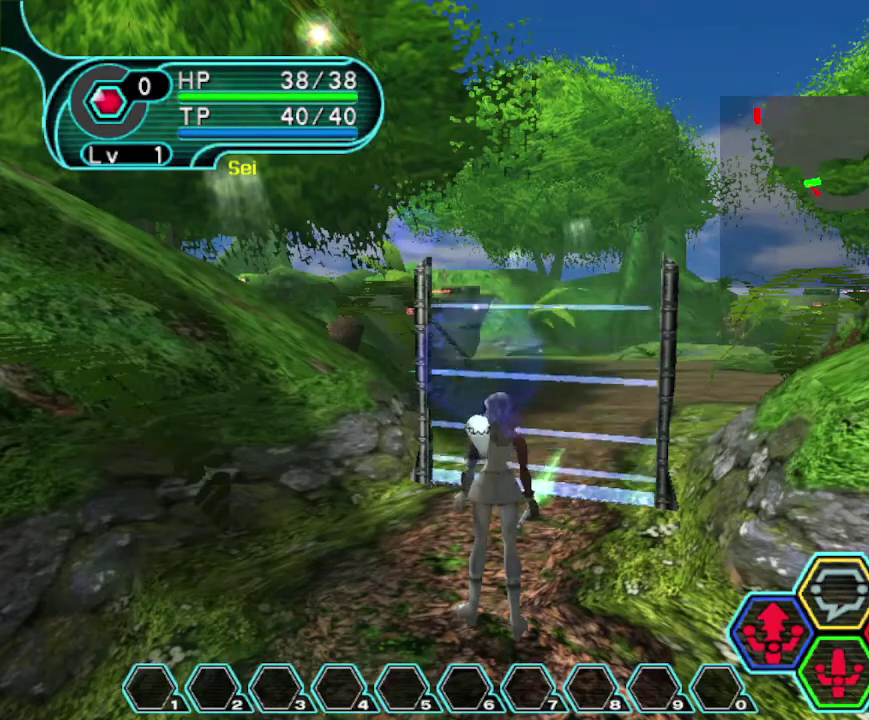
{"dt_ms": 200, "buttons": [], "left_stick": "center", "right_stick": "center", "events": []}
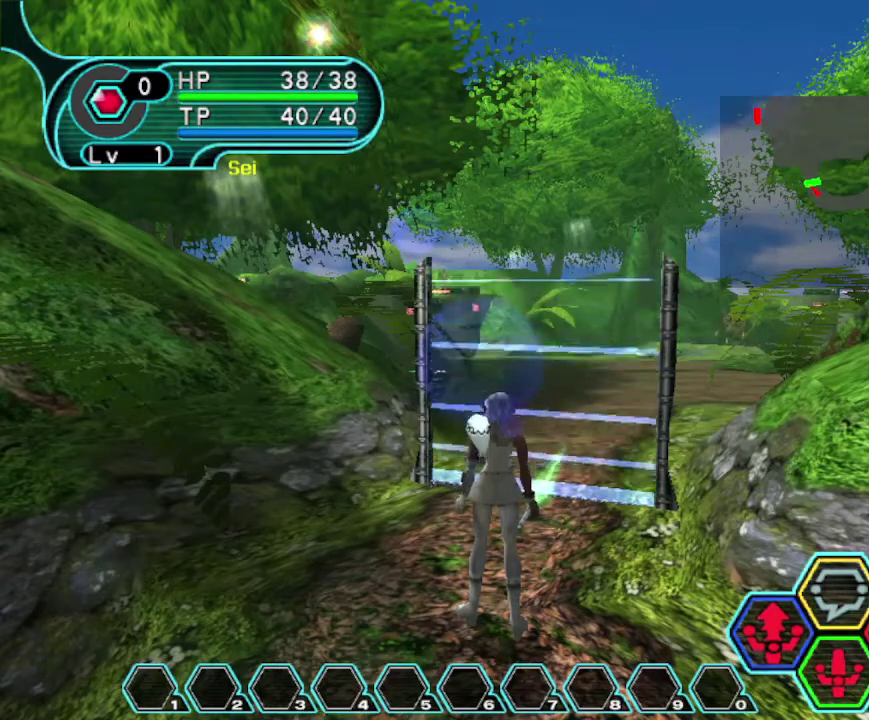
{"dt_ms": 300, "buttons": ["START"], "left_stick": "center", "right_stick": "center", "events": [[233, "START", "down"]]}
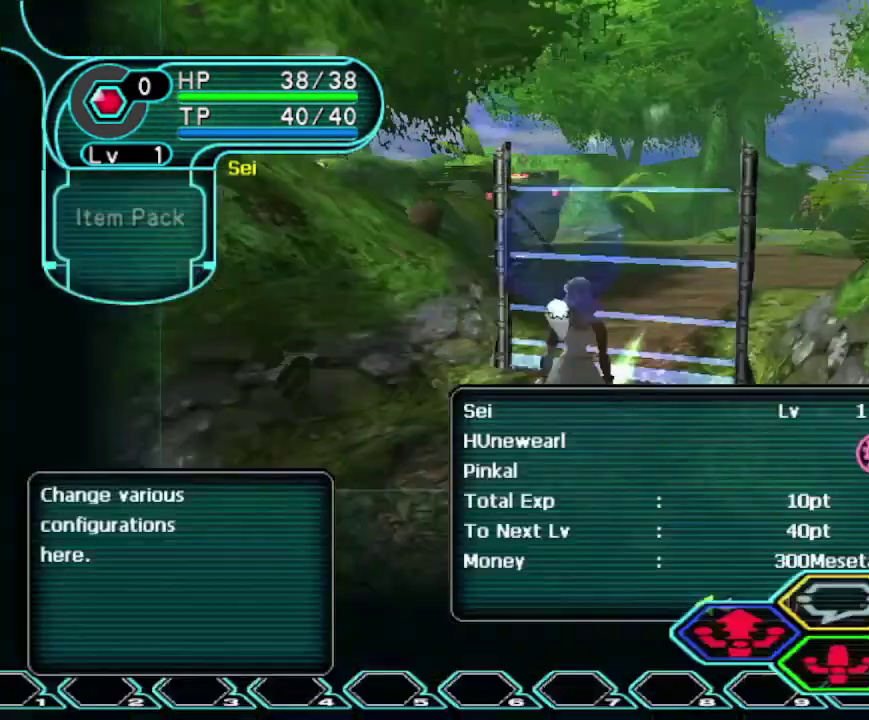
{"dt_ms": 300, "buttons": [], "left_stick": "center", "right_stick": "center", "events": [[67, "START", "up"]]}
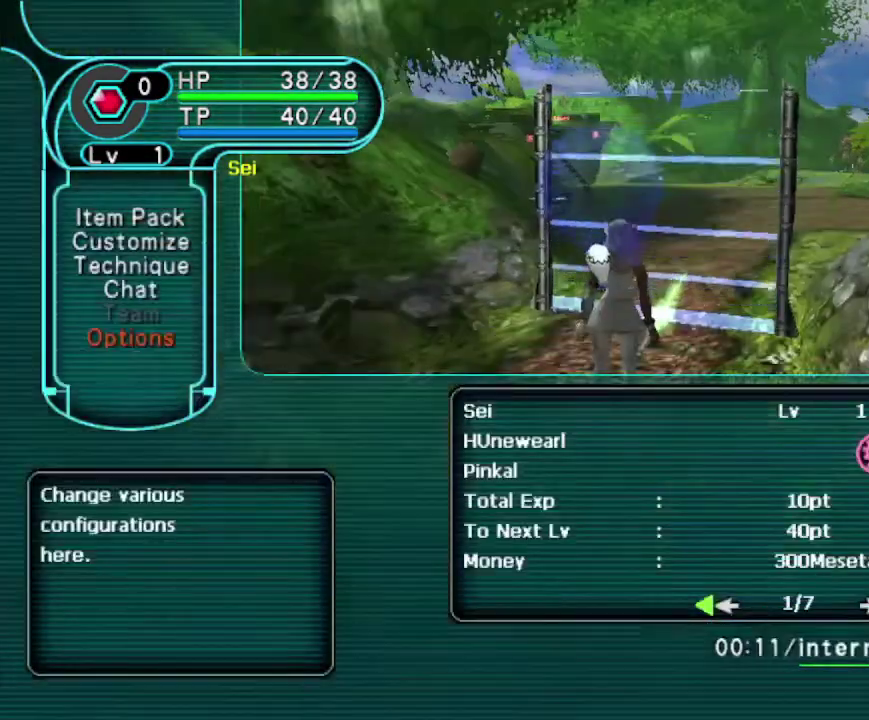
{"dt_ms": 300, "buttons": [], "left_stick": "center", "right_stick": "center", "events": [[200, "DPAD_LEFT", "down"], [300, "DPAD_LEFT", "up"]]}
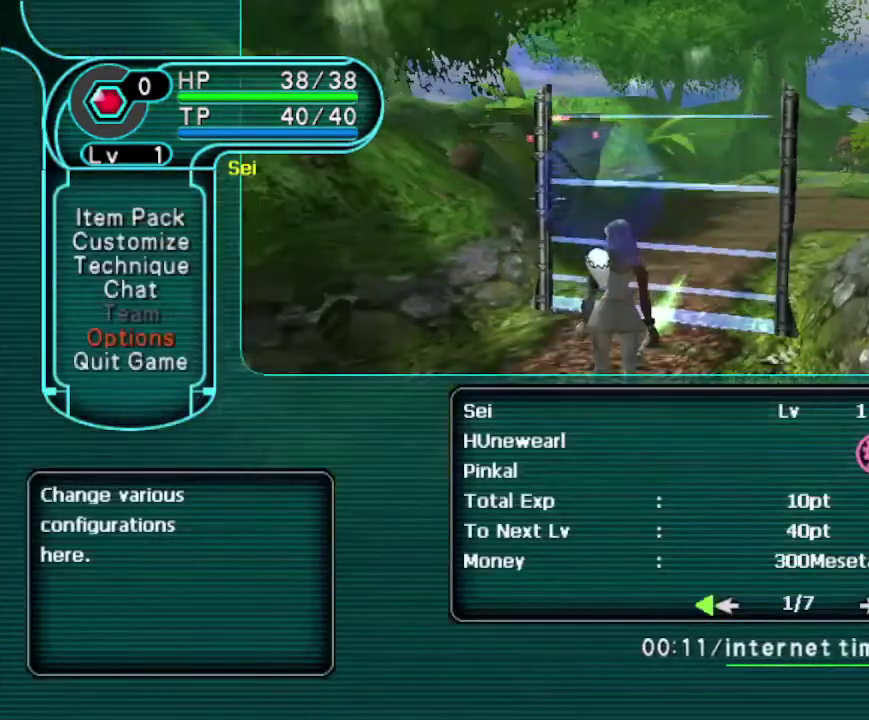
{"dt_ms": 300, "buttons": [], "left_stick": "center", "right_stick": "center", "events": [[167, "DPAD_RIGHT", "down"], [233, "DPAD_UP", "down"], [267, "DPAD_RIGHT", "up"], [300, "DPAD_UP", "up"]]}
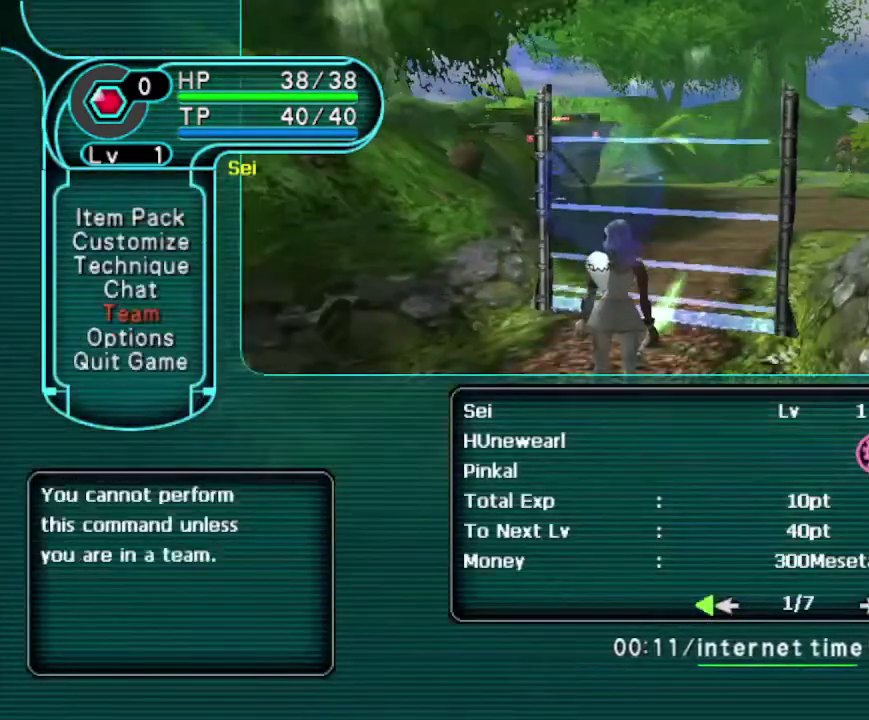
{"dt_ms": 400, "buttons": [], "left_stick": "center", "right_stick": "center", "events": [[67, "DPAD_UP", "down"], [167, "DPAD_UP", "up"]]}
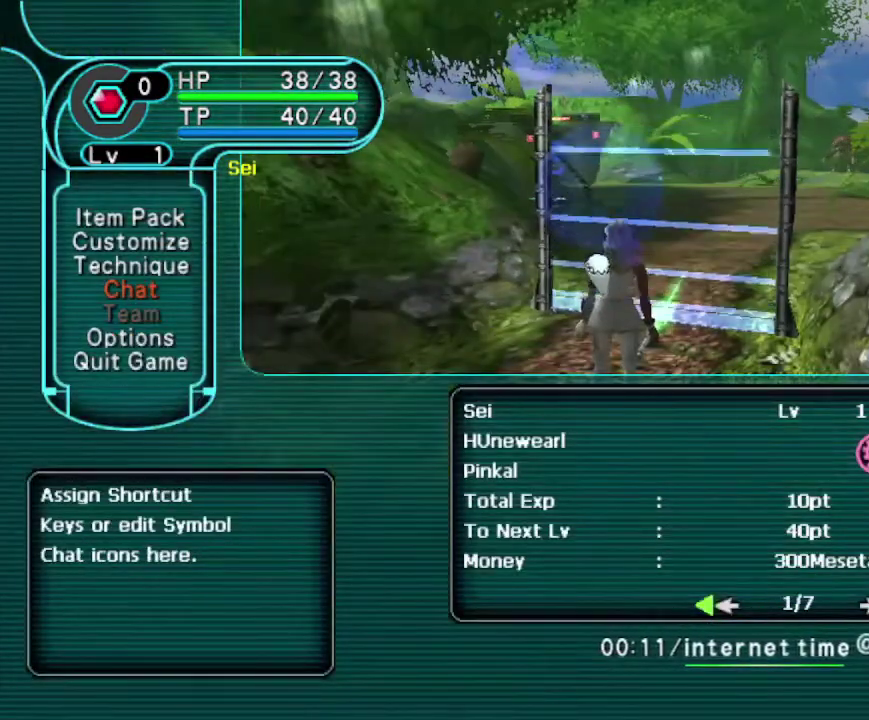
{"dt_ms": 300, "buttons": ["DPAD_DOWN"], "left_stick": "center", "right_stick": "center", "events": [[100, "DPAD_DOWN", "down"], [200, "DPAD_DOWN", "up"], [267, "DPAD_DOWN", "down"]]}
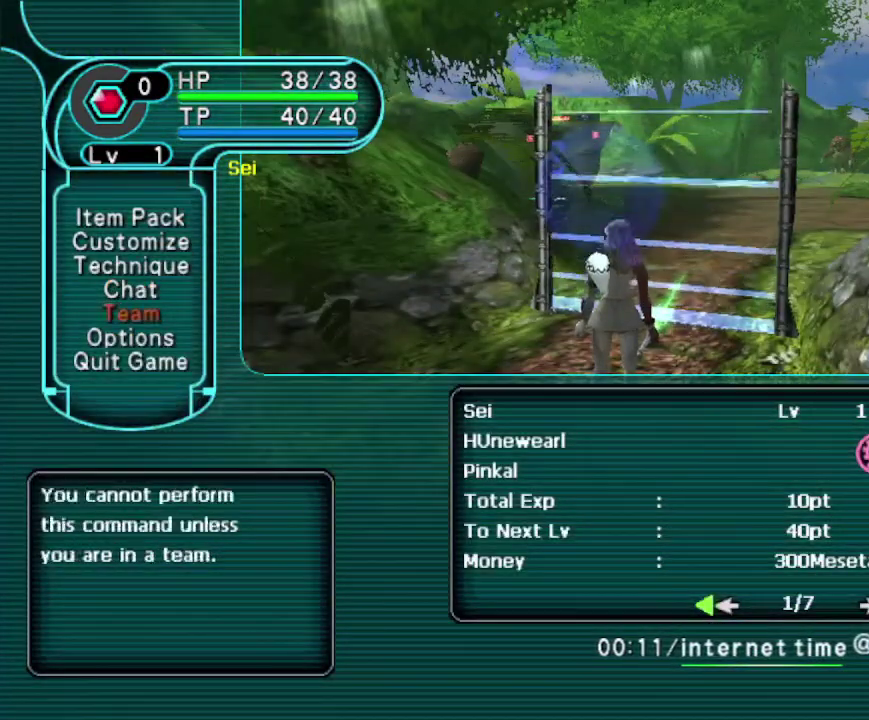
{"dt_ms": 700, "buttons": [], "left_stick": "center", "right_stick": "center", "events": [[67, "DPAD_DOWN", "up"]]}
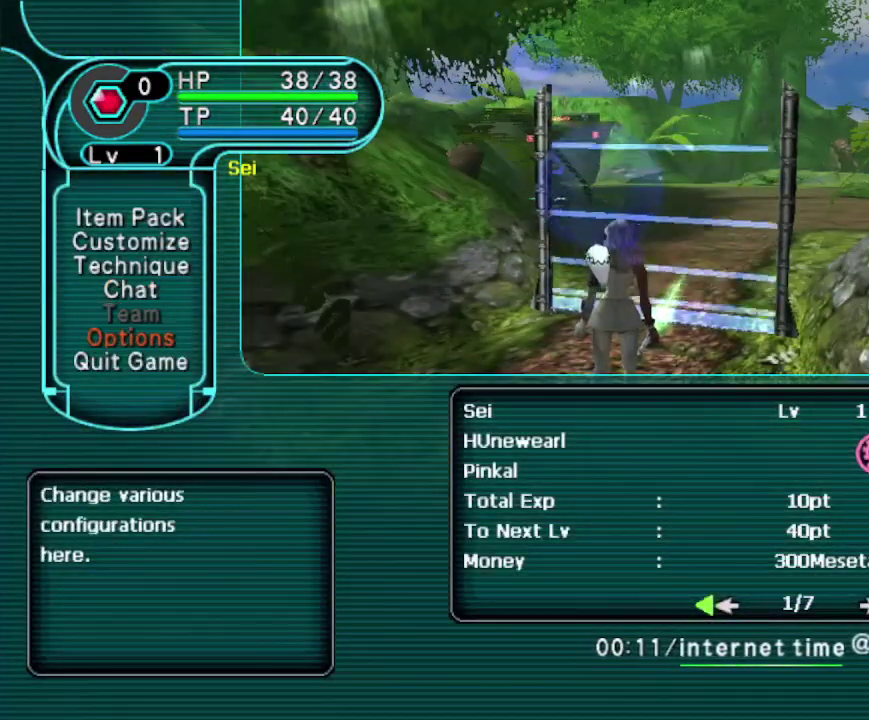
{"dt_ms": 300, "buttons": [], "left_stick": "center", "right_stick": "center", "events": []}
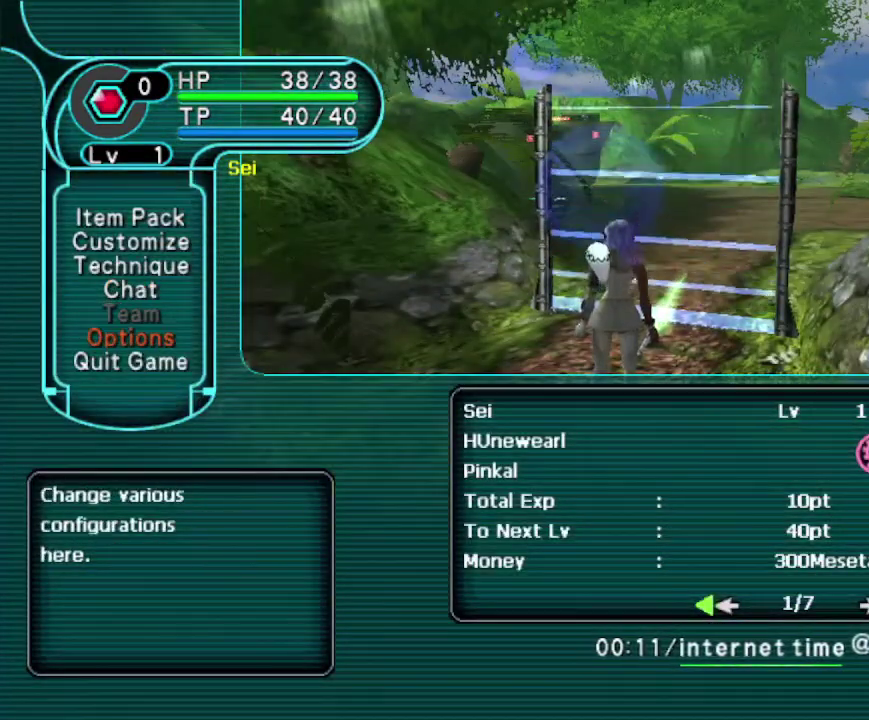
{"dt_ms": 500, "buttons": [], "left_stick": "center", "right_stick": "center", "events": []}
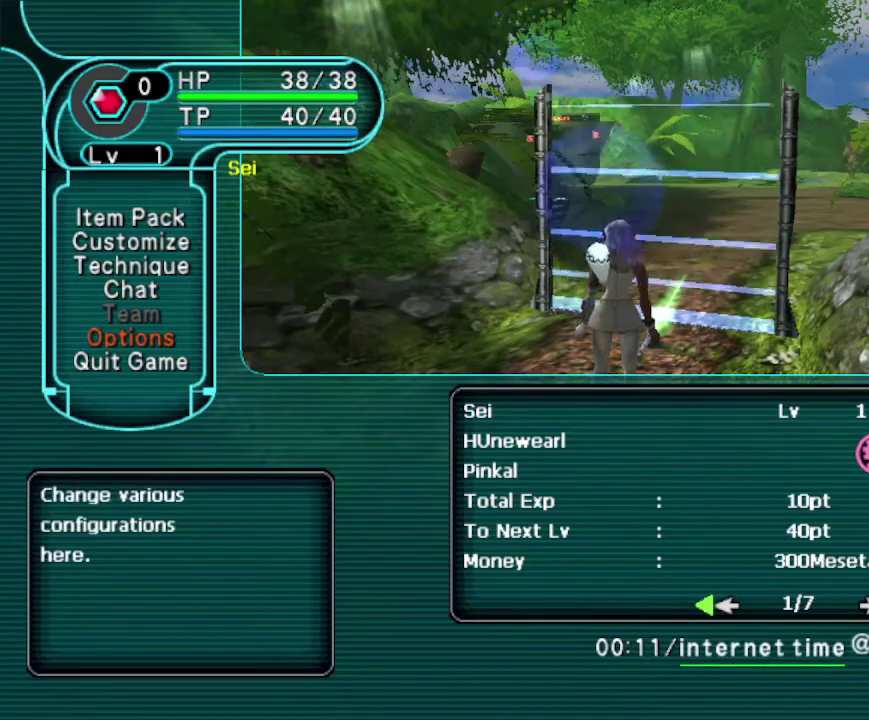
{"dt_ms": 300, "buttons": [], "left_stick": "center", "right_stick": "center", "events": []}
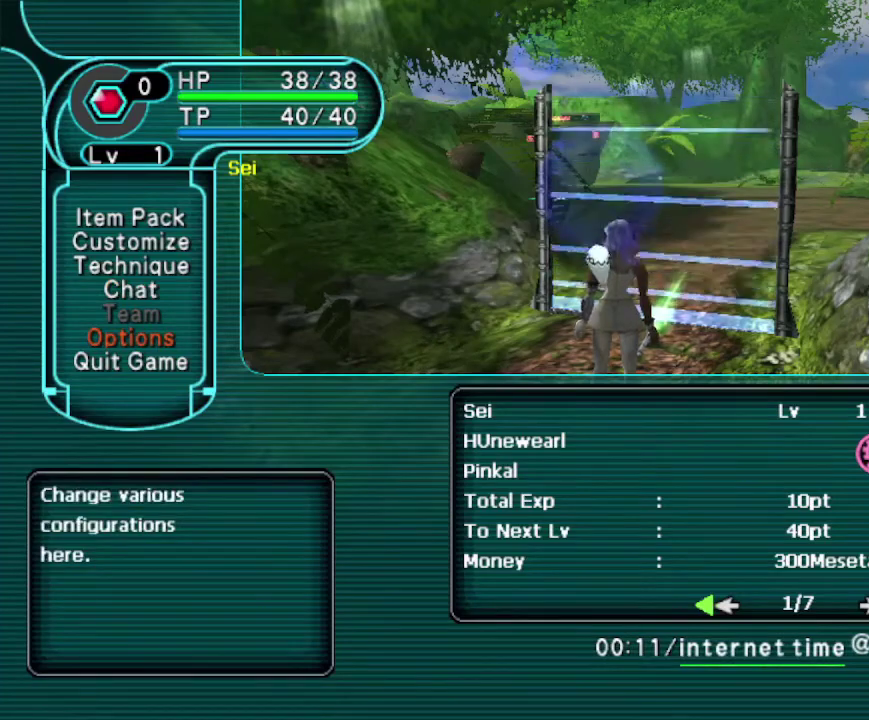
{"dt_ms": 400, "buttons": [], "left_stick": "center", "right_stick": "center", "events": []}
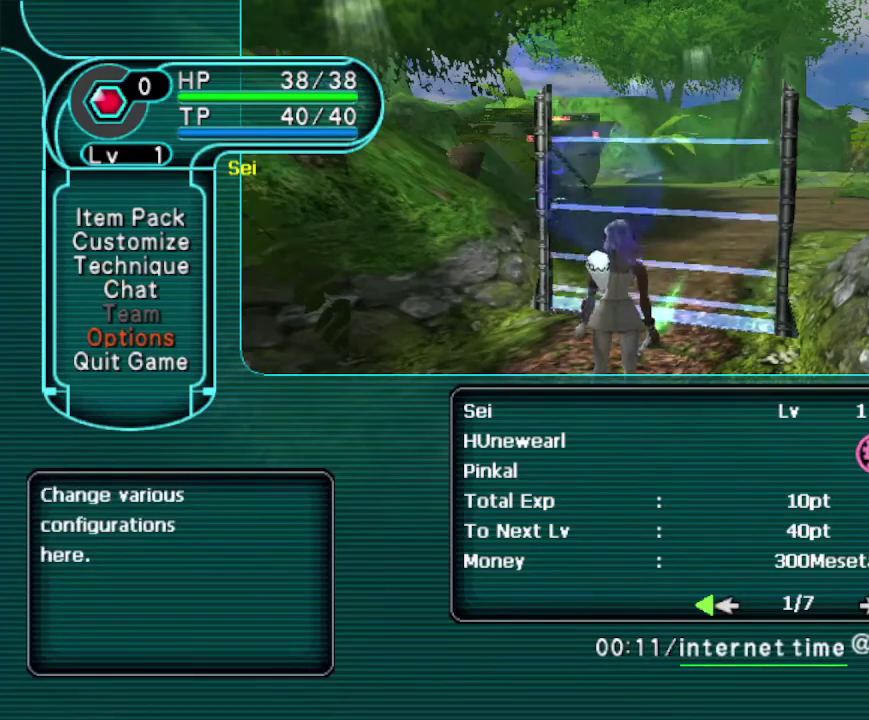
{"dt_ms": 500, "buttons": [], "left_stick": "center", "right_stick": "center", "events": []}
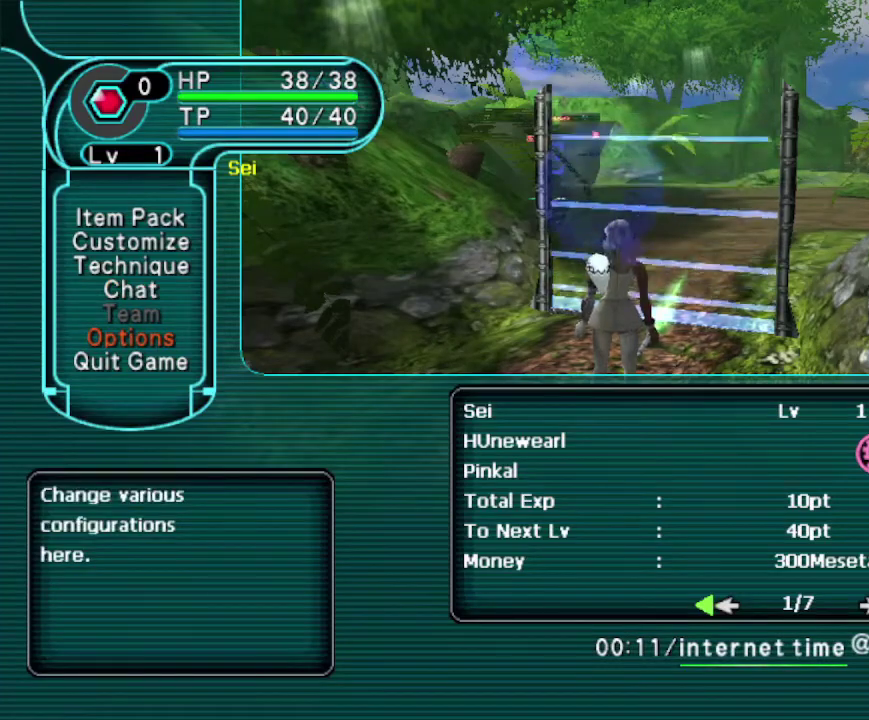
{"dt_ms": 500, "buttons": [], "left_stick": "center", "right_stick": "center", "events": [[300, "A", "down"], [400, "A", "up"]]}